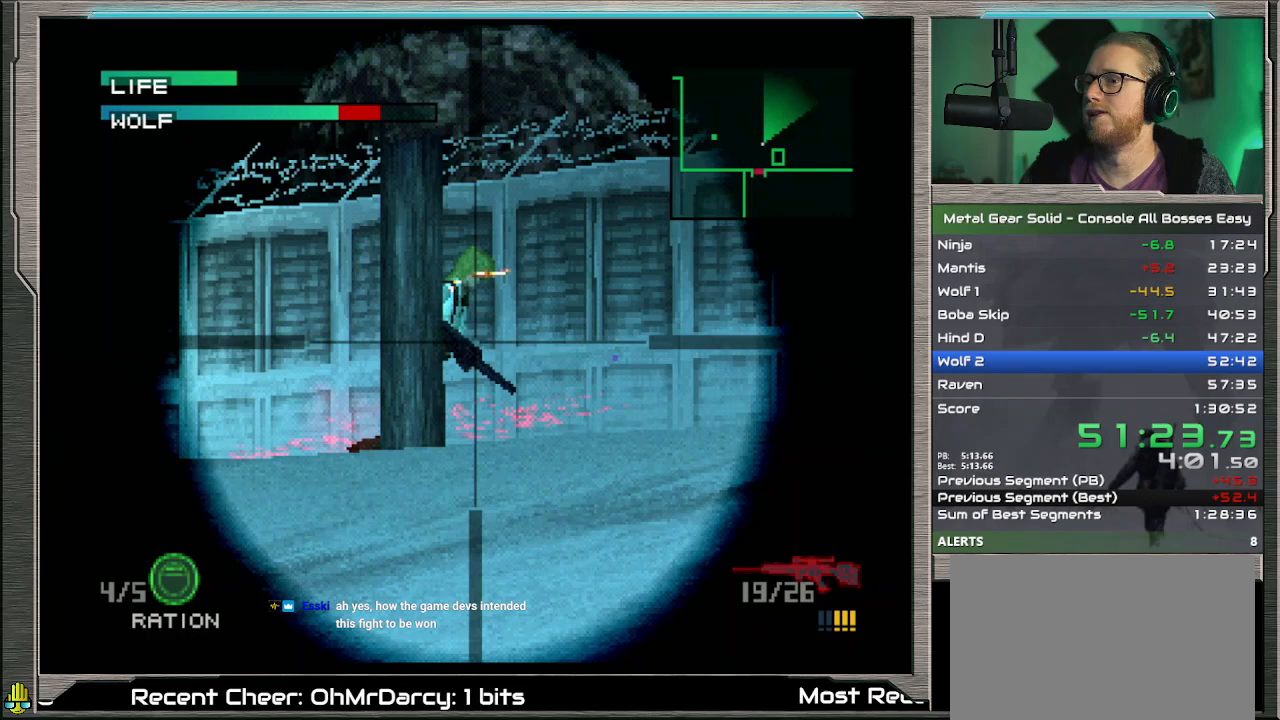
Gameplay with a controller (PlayStation layout); each line is a JSON object with the inputs held at the frame after it. "events" lists button and stick changes between this image and that frame as [ms after this image, input, new state], when the widget could be followed in between. Not read: L1 L3 R3 TOUCHPAD right_stick.
{"buttons": [], "left_stick": "left", "events": [[433, "left_stick", "left"]]}
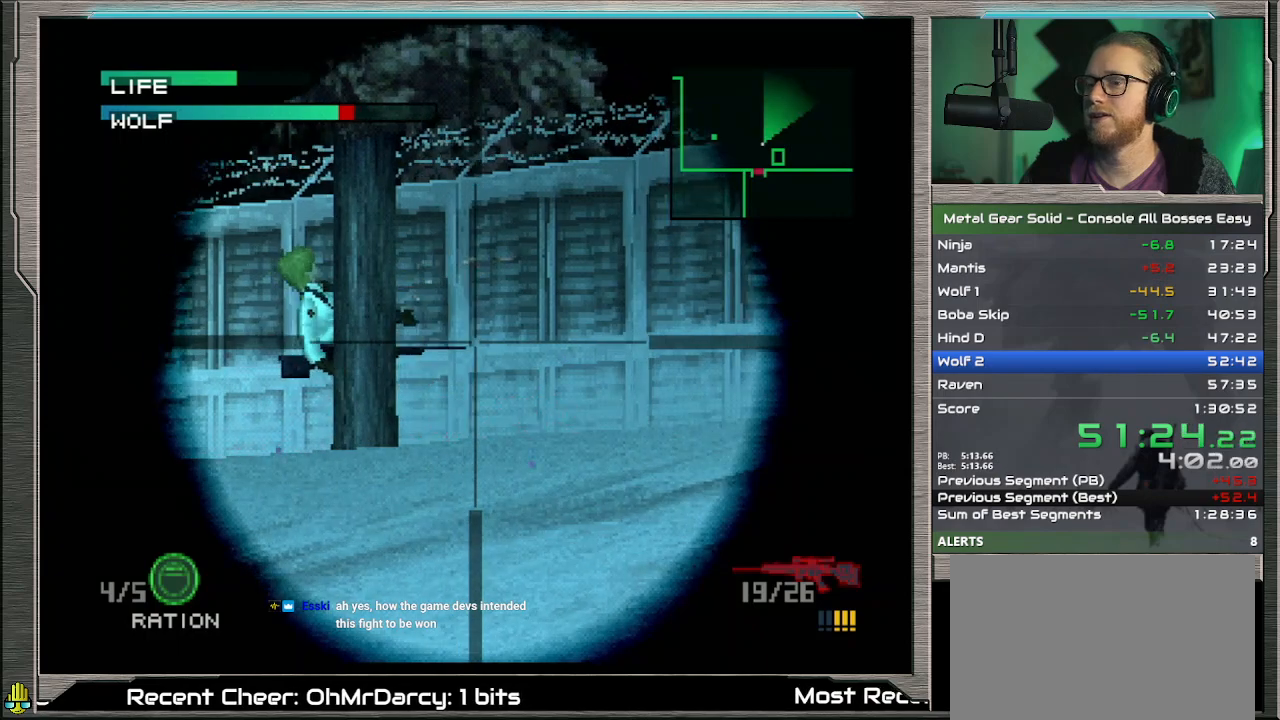
{"buttons": [], "left_stick": "right", "events": [[100, "left_stick", "center"], [200, "left_stick", "right"]]}
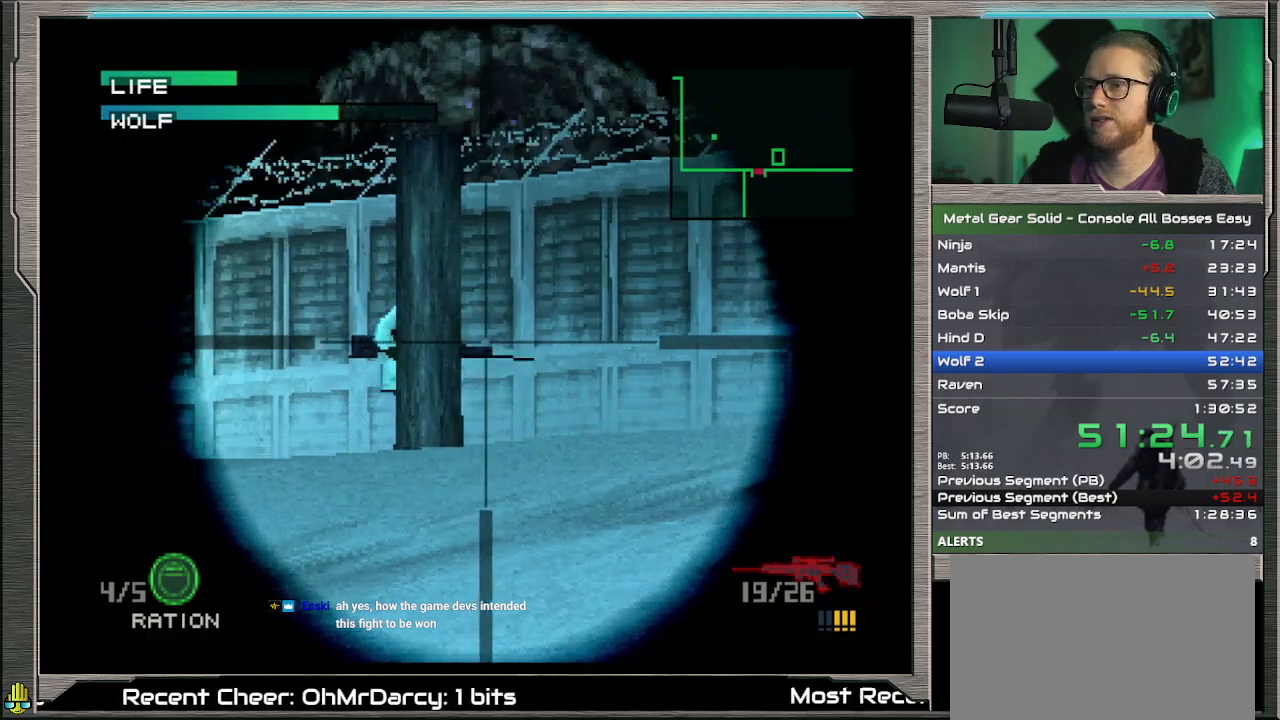
{"buttons": [], "left_stick": "center", "events": [[33, "left_stick", "center"], [333, "left_stick", "left"], [433, "left_stick", "center"]]}
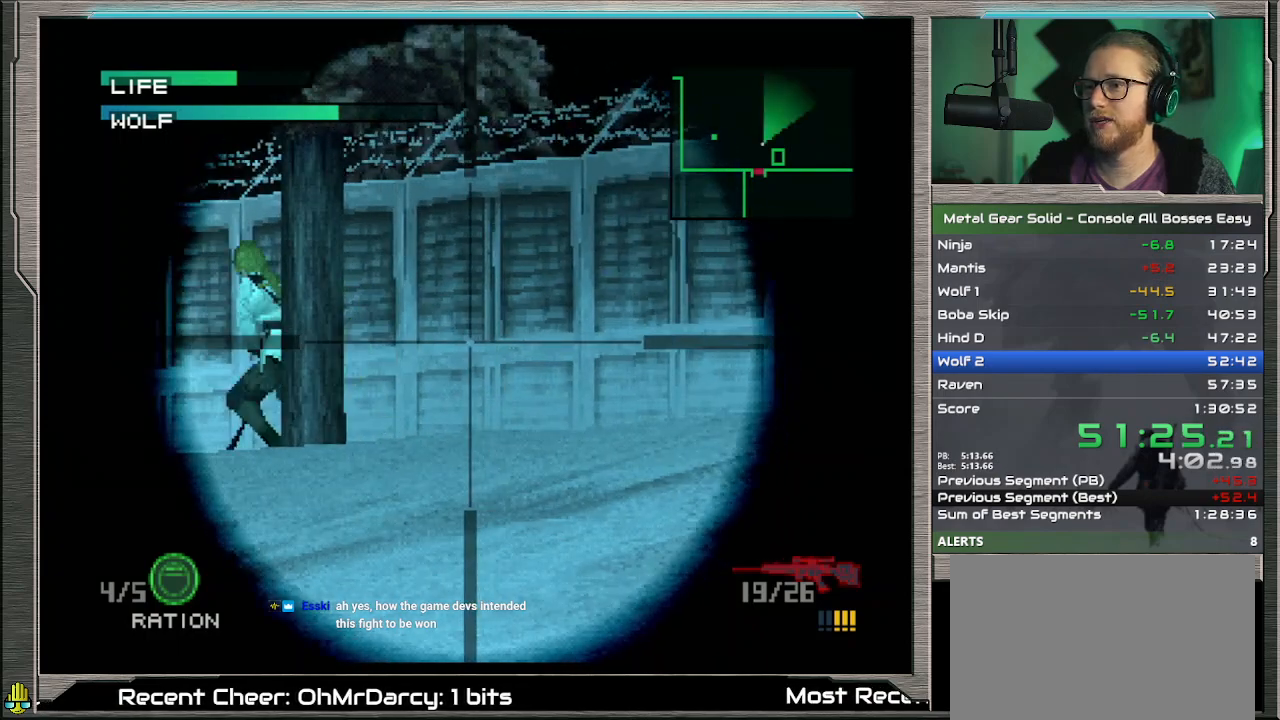
{"buttons": [], "left_stick": "left", "events": [[133, "left_stick", "left"]]}
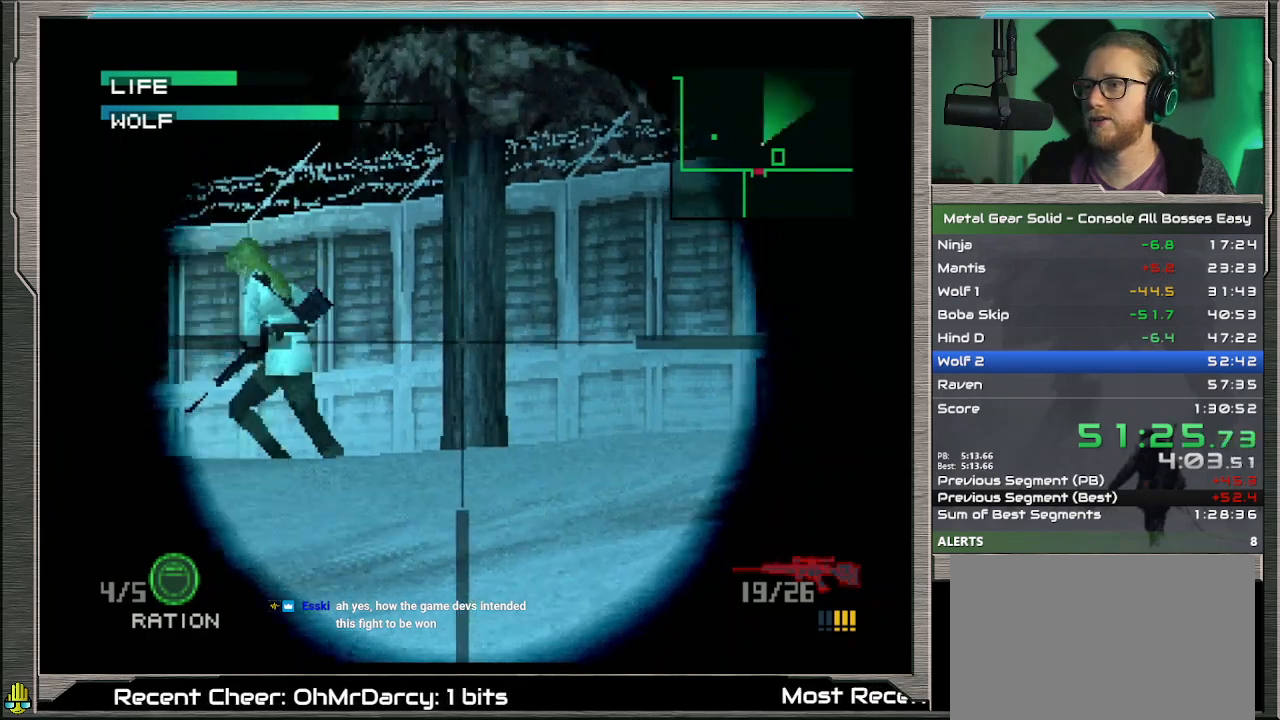
{"buttons": ["SQUARE"], "left_stick": "left", "events": [[500, "SQUARE", "down"]]}
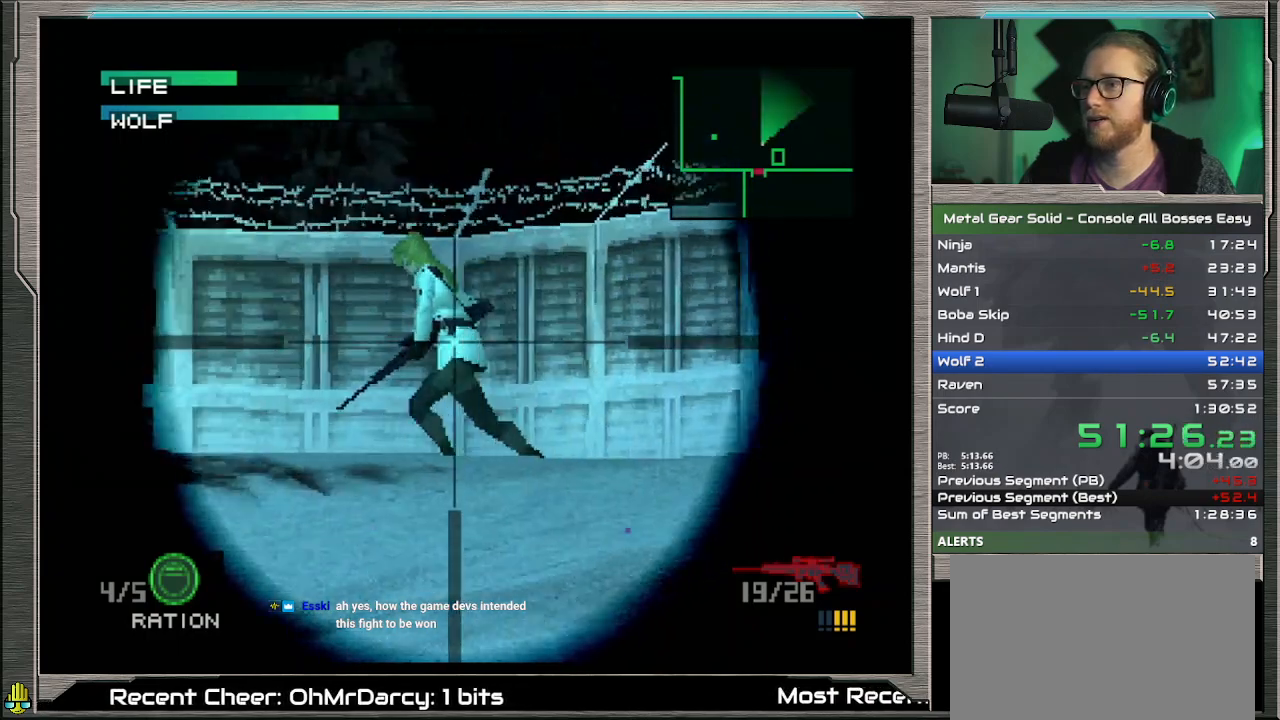
{"buttons": [], "left_stick": "left", "events": [[100, "SQUARE", "up"], [167, "SQUARE", "down"], [233, "SQUARE", "up"]]}
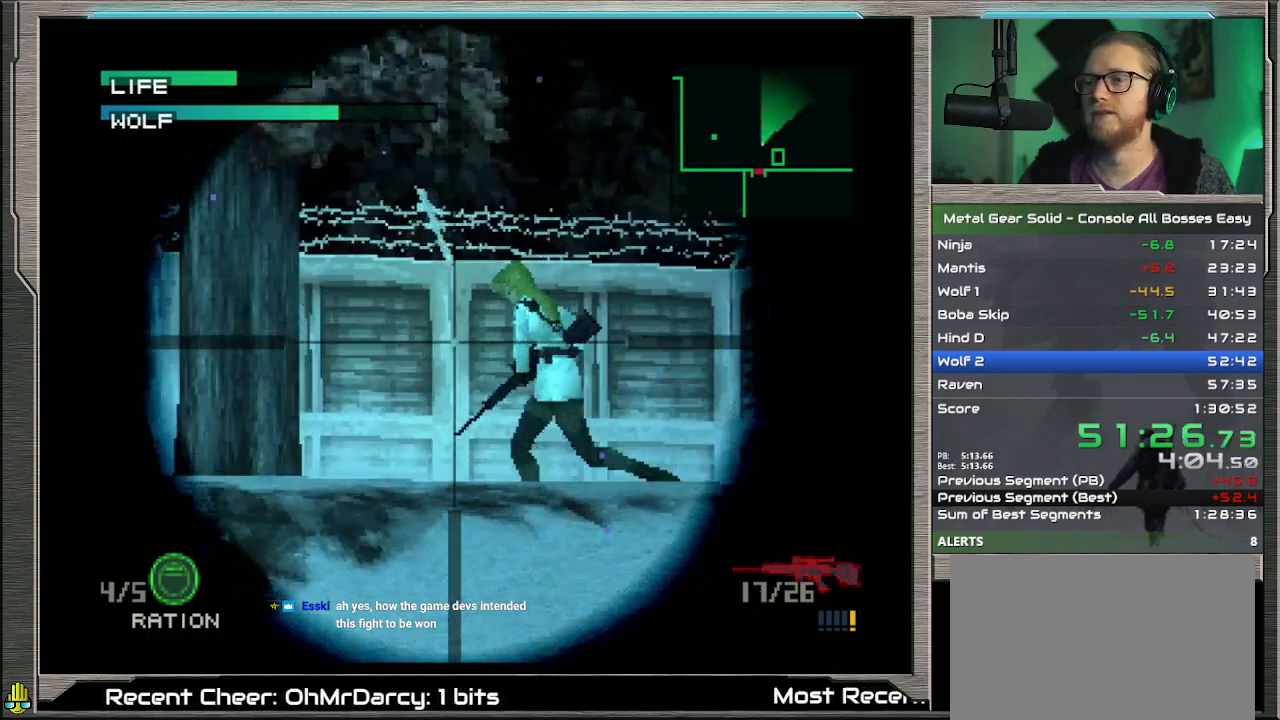
{"buttons": [], "left_stick": "center", "events": [[267, "left_stick", "center"]]}
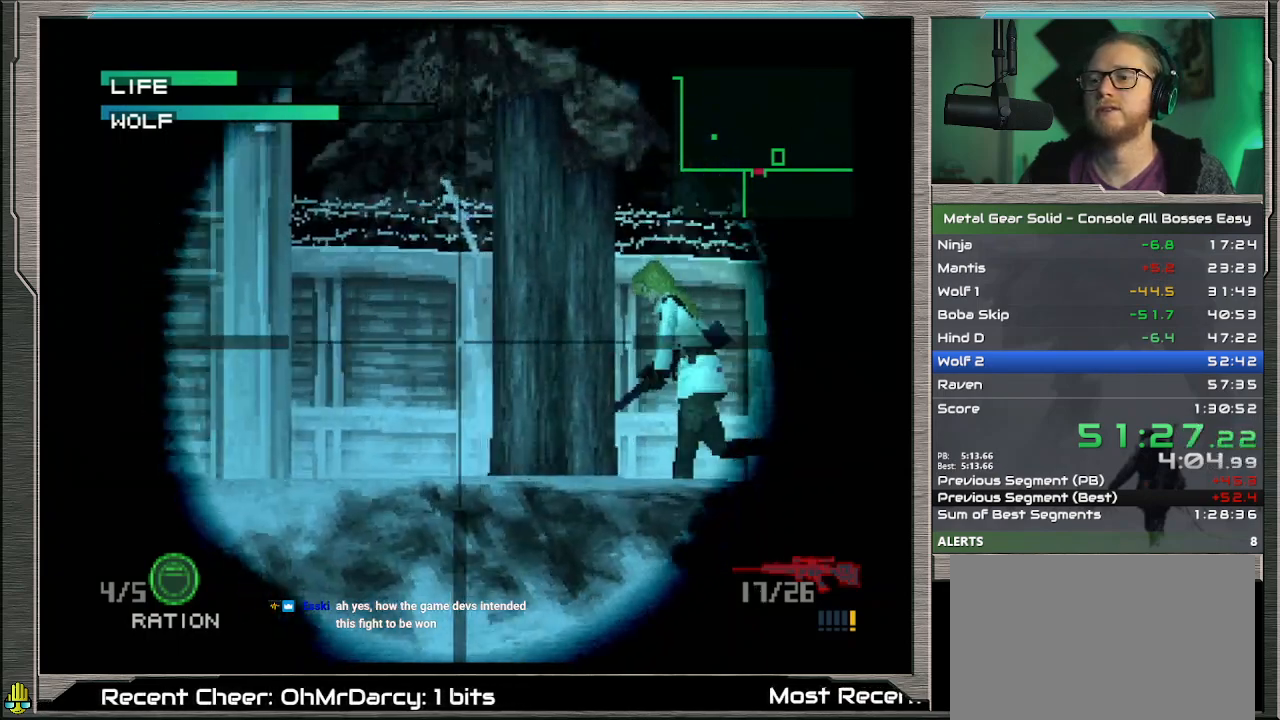
{"buttons": [], "left_stick": "center", "events": [[100, "left_stick", "left"], [233, "R1", "down"], [233, "left_stick", "center"], [300, "R1", "up"]]}
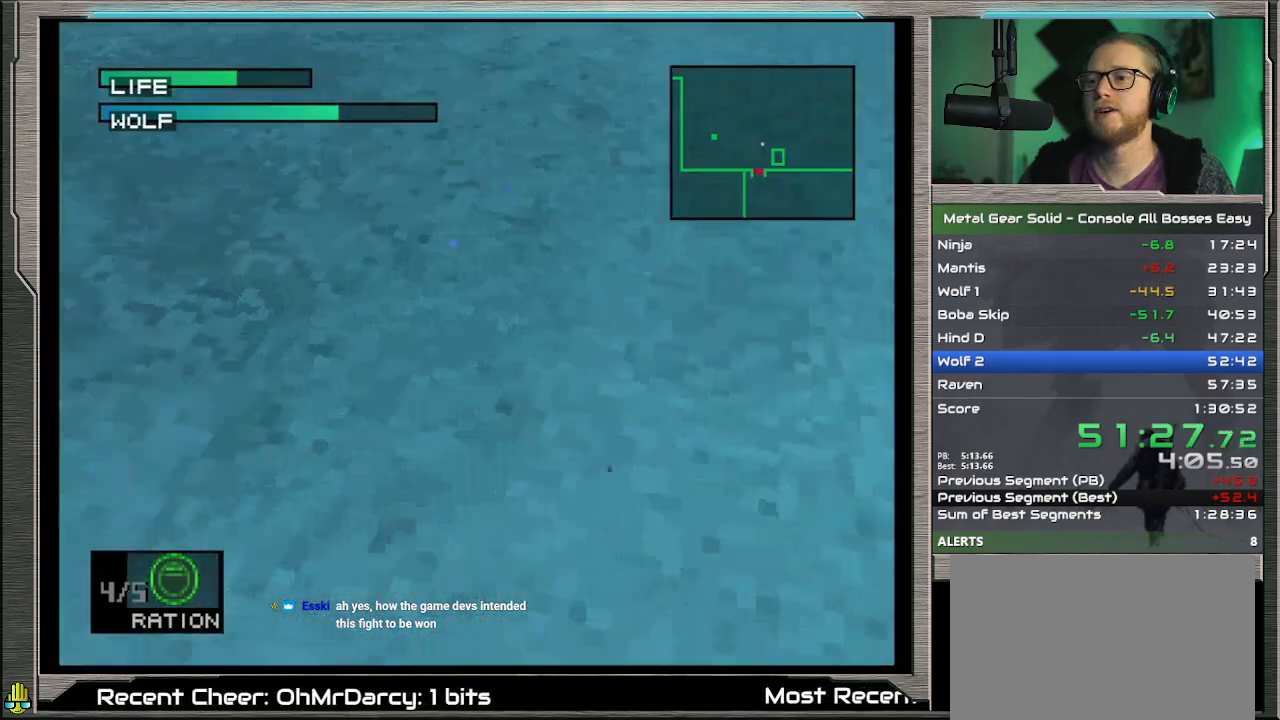
{"buttons": [], "left_stick": "center", "events": [[100, "CROSS", "down"], [200, "CROSS", "up"]]}
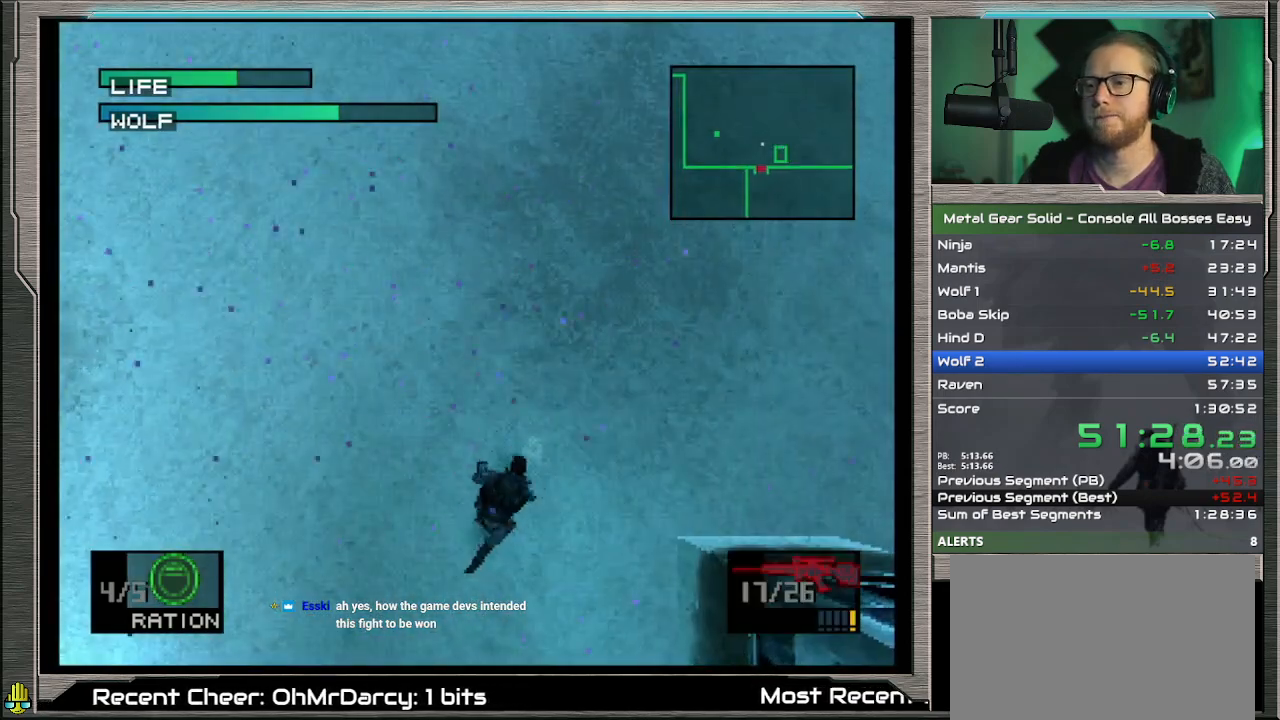
{"buttons": ["R2"], "left_stick": "center", "events": [[100, "R2", "down"], [433, "DPAD_RIGHT", "down"], [500, "DPAD_RIGHT", "up"]]}
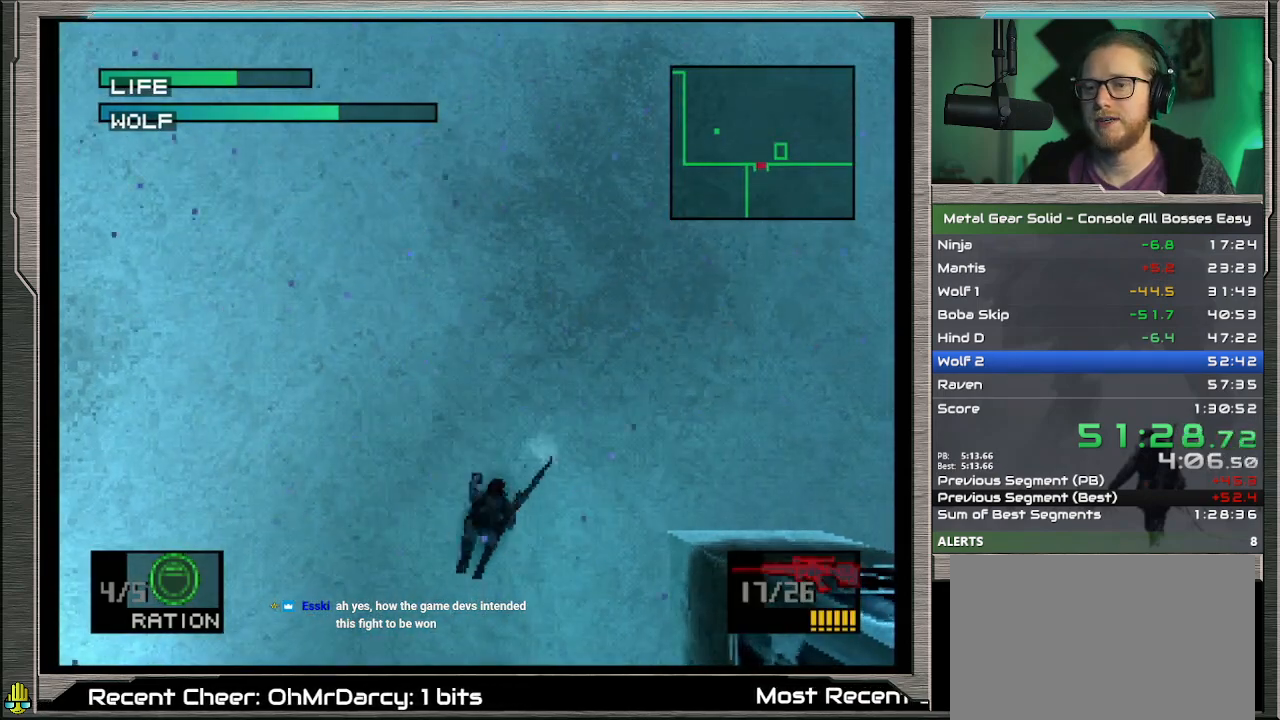
{"buttons": ["CROSS"], "left_stick": "center", "events": [[233, "R2", "up"], [400, "CROSS", "down"]]}
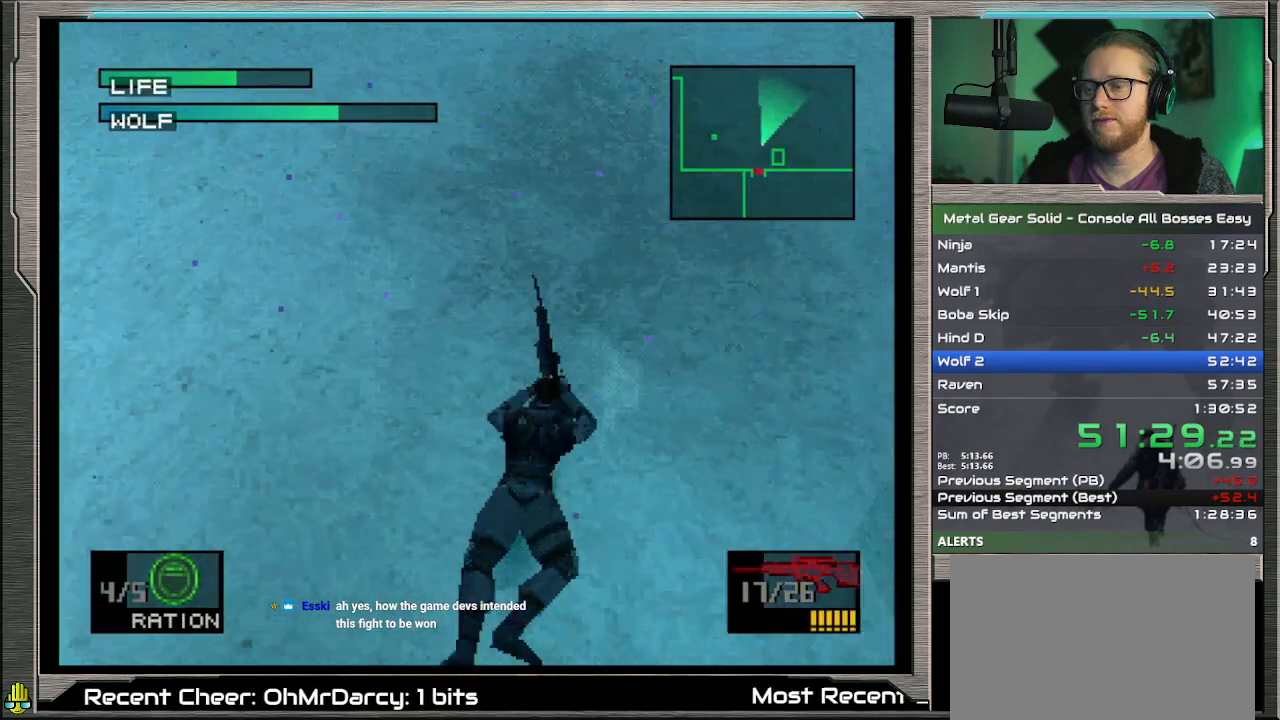
{"buttons": ["CROSS"], "left_stick": "center", "events": [[33, "CROSS", "up"], [167, "R1", "down"], [267, "R1", "up"], [500, "CROSS", "down"]]}
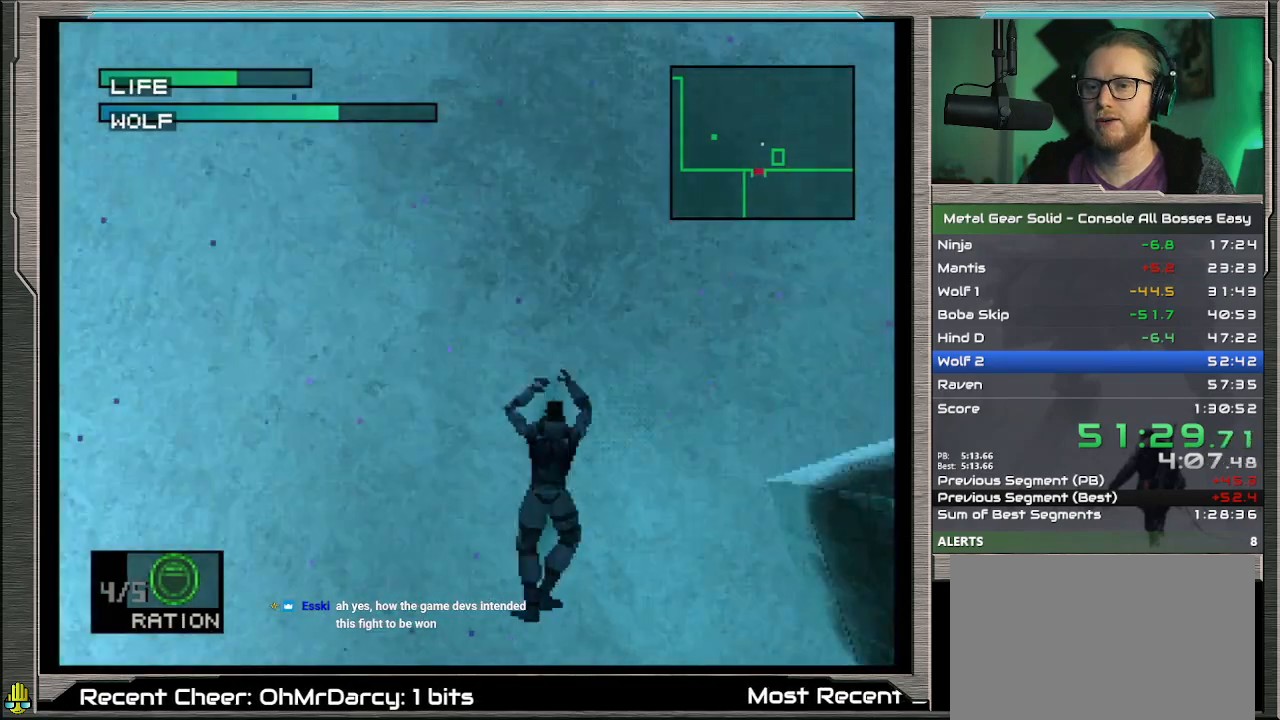
{"buttons": ["R2"], "left_stick": "center", "events": [[133, "CROSS", "up"], [167, "R2", "down"]]}
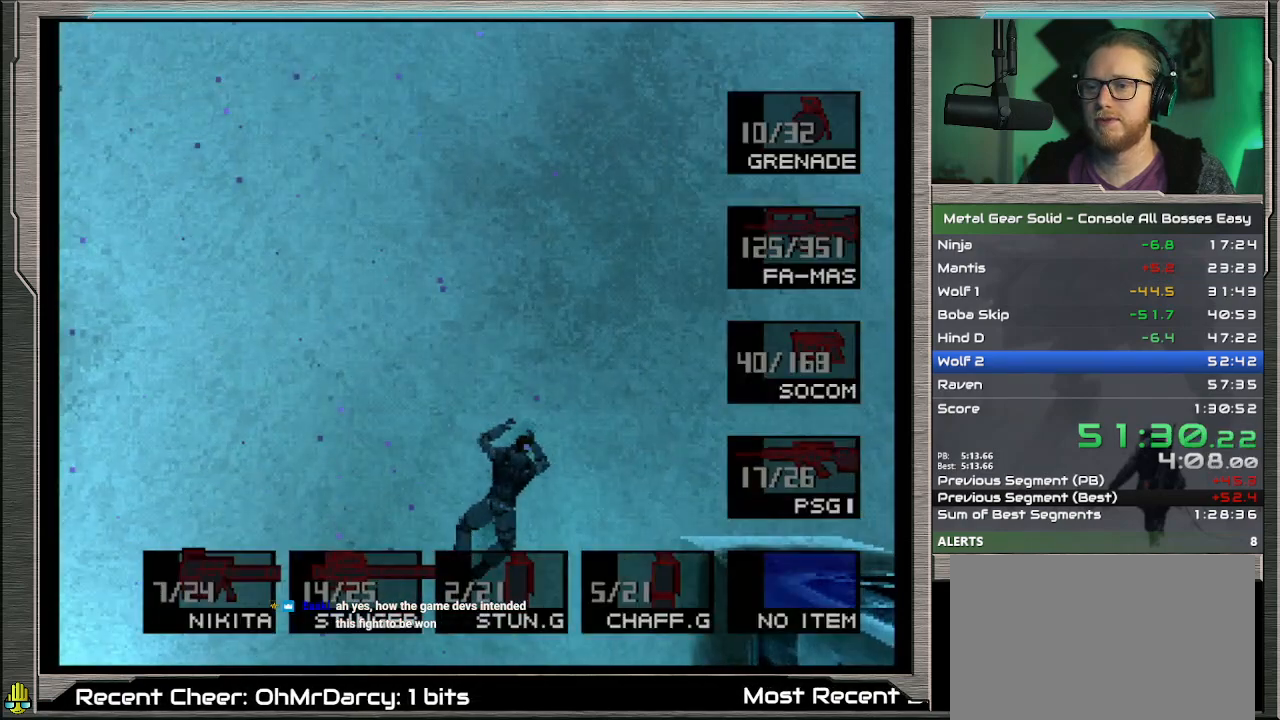
{"buttons": ["R2"], "left_stick": "center", "events": [[233, "DPAD_LEFT", "down"], [300, "DPAD_LEFT", "up"]]}
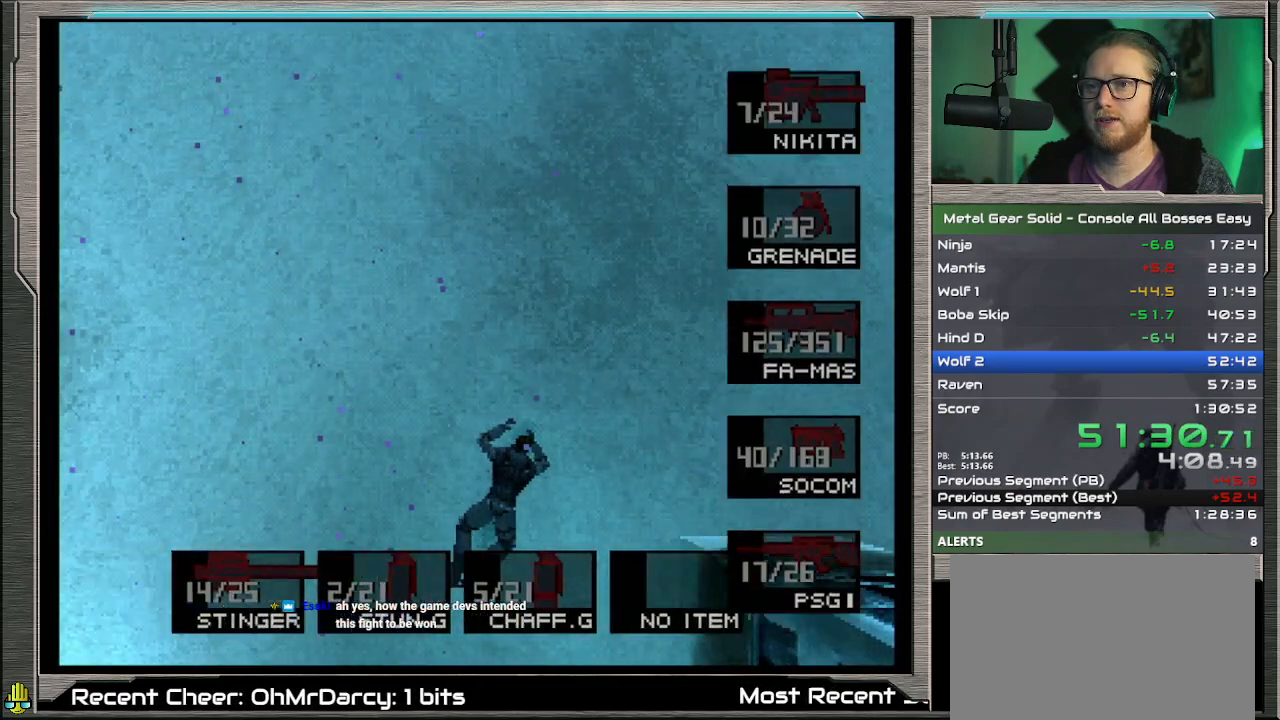
{"buttons": ["R2"], "left_stick": "center", "events": [[33, "DPAD_RIGHT", "down"], [167, "DPAD_RIGHT", "up"], [233, "DPAD_RIGHT", "down"], [300, "DPAD_RIGHT", "up"], [400, "DPAD_RIGHT", "down"], [467, "DPAD_RIGHT", "up"]]}
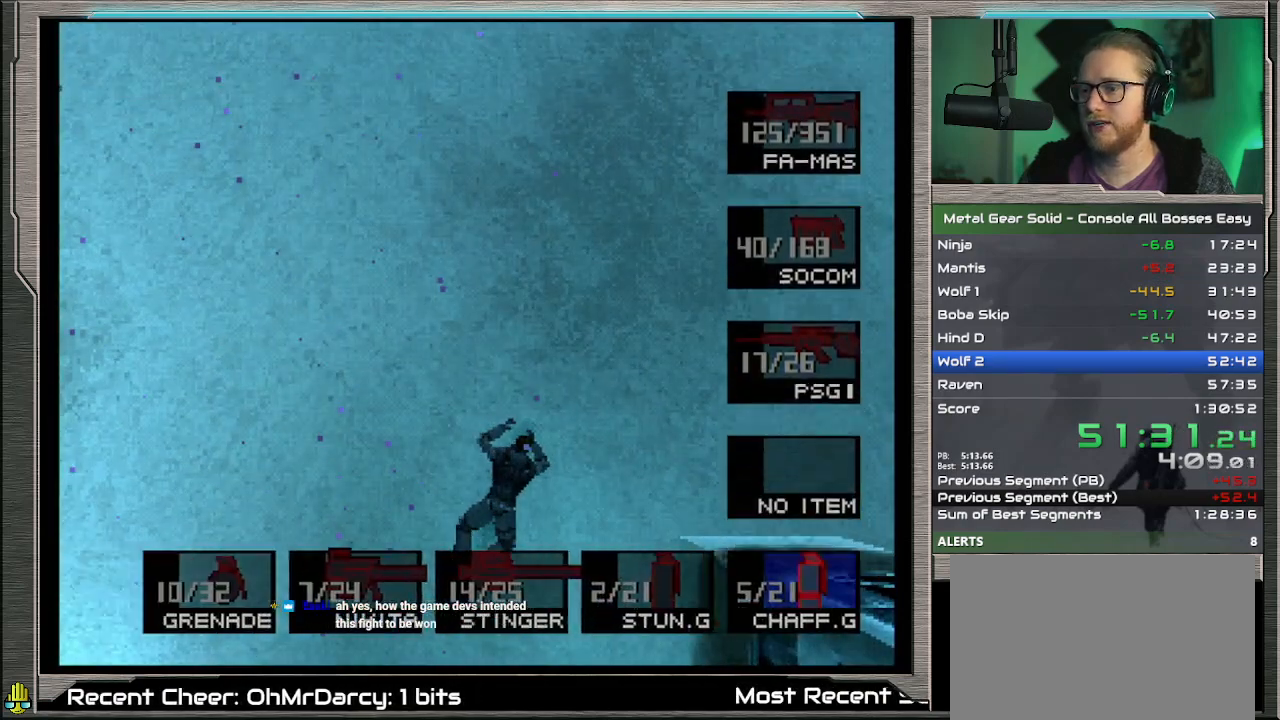
{"buttons": ["R2"], "left_stick": "center", "events": [[233, "R2", "up"], [500, "R2", "down"]]}
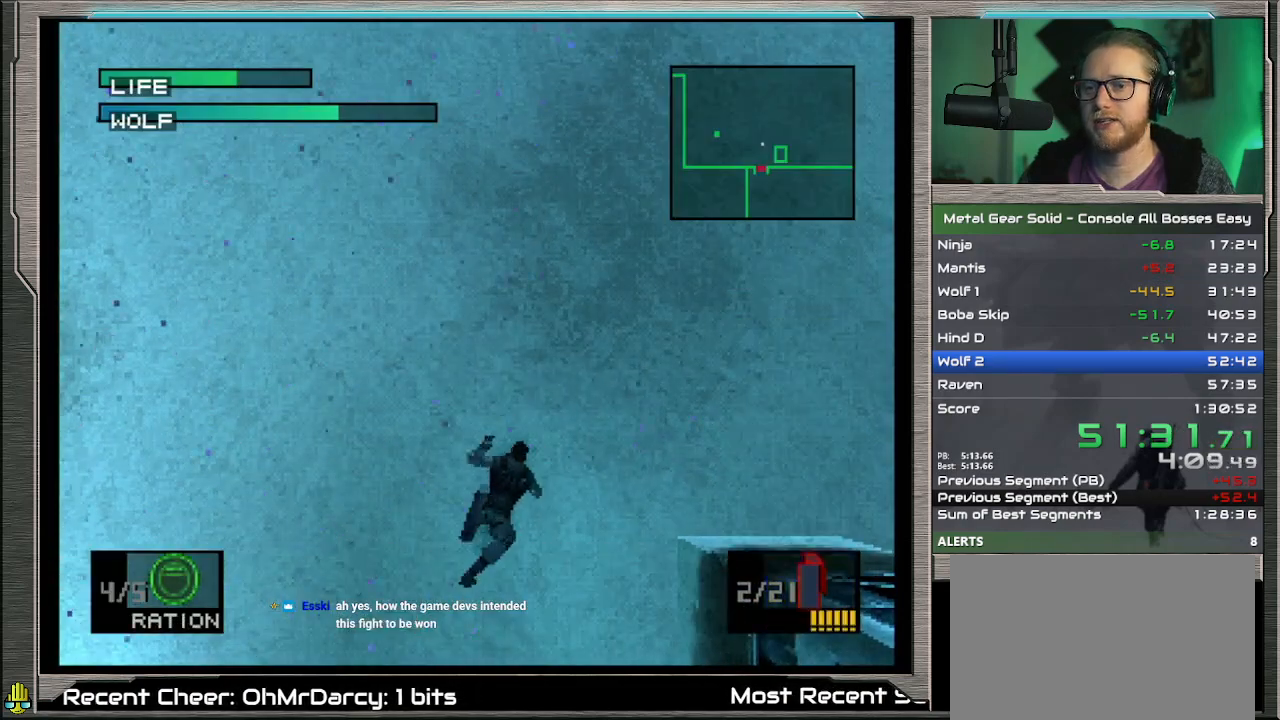
{"buttons": [], "left_stick": "center", "events": [[167, "DPAD_RIGHT", "down"], [267, "DPAD_RIGHT", "up"], [400, "R2", "up"]]}
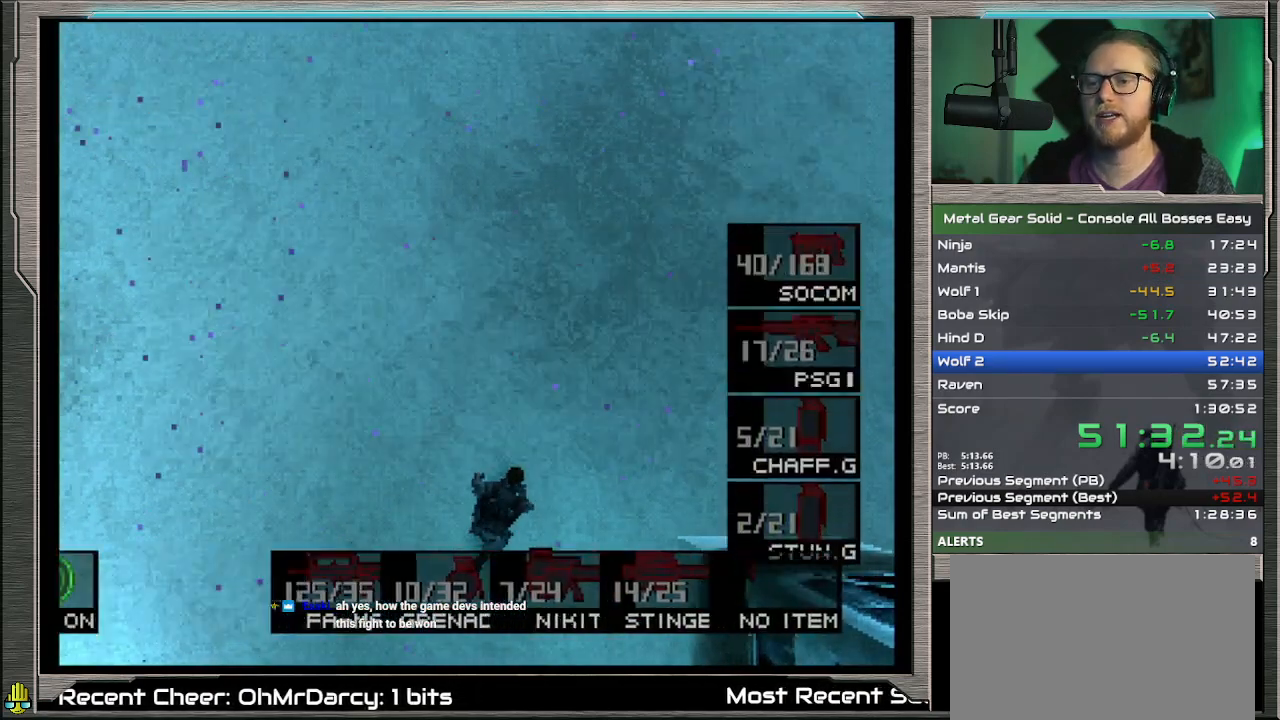
{"buttons": ["R2"], "left_stick": "center", "events": [[167, "R2", "down"], [400, "DPAD_RIGHT", "down"], [467, "DPAD_RIGHT", "up"]]}
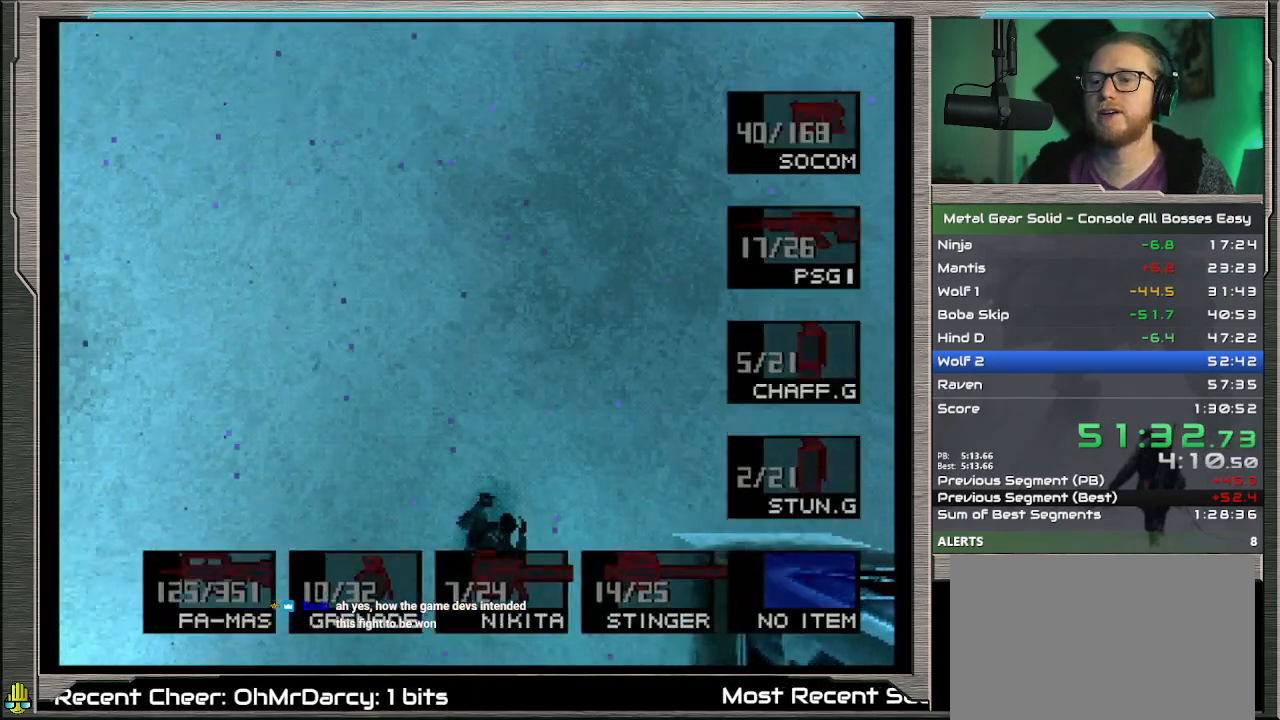
{"buttons": [], "left_stick": "center", "events": [[400, "R2", "up"]]}
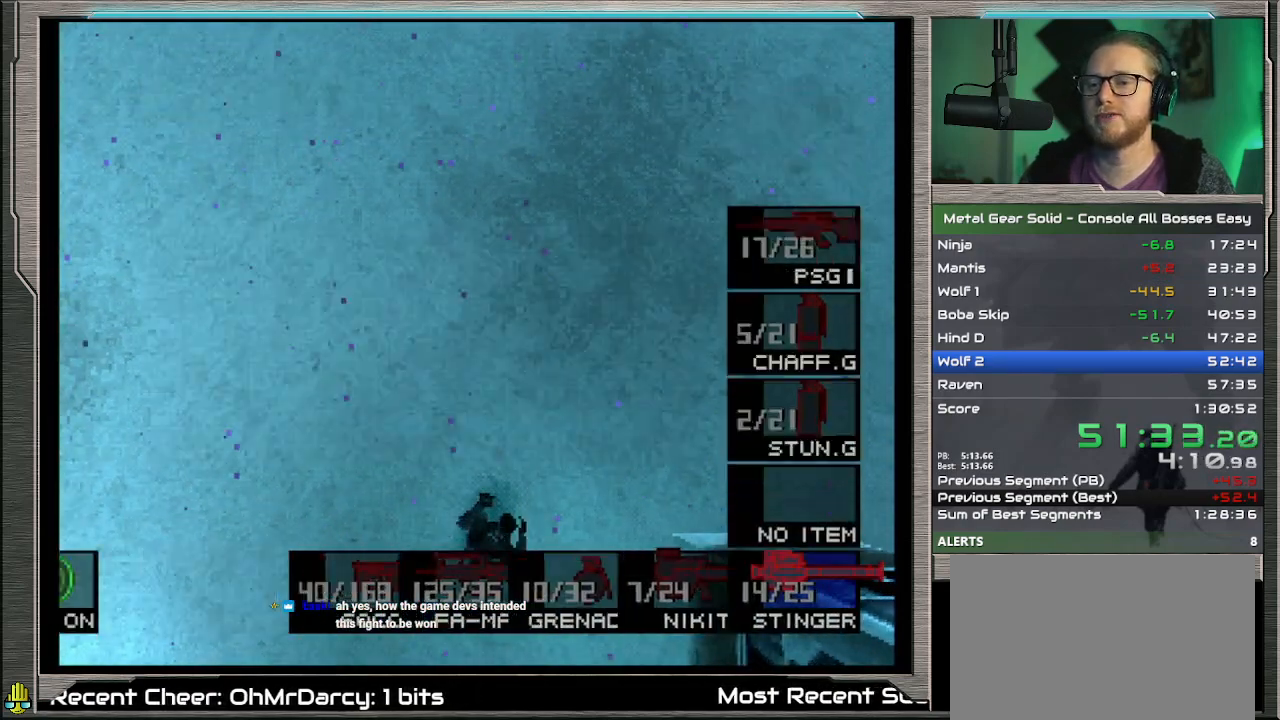
{"buttons": [], "left_stick": "center", "events": []}
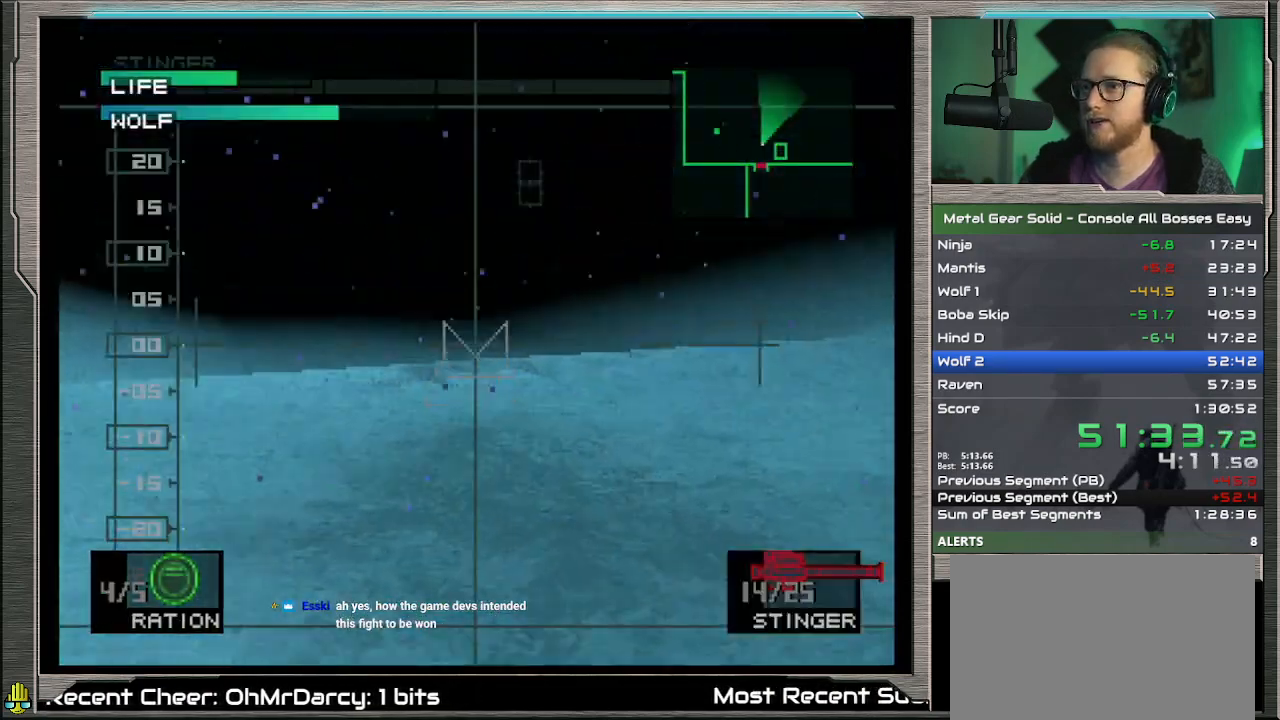
{"buttons": [], "left_stick": "up-right", "events": [[100, "left_stick", "left"], [200, "left_stick", "center"], [367, "left_stick", "up-right"]]}
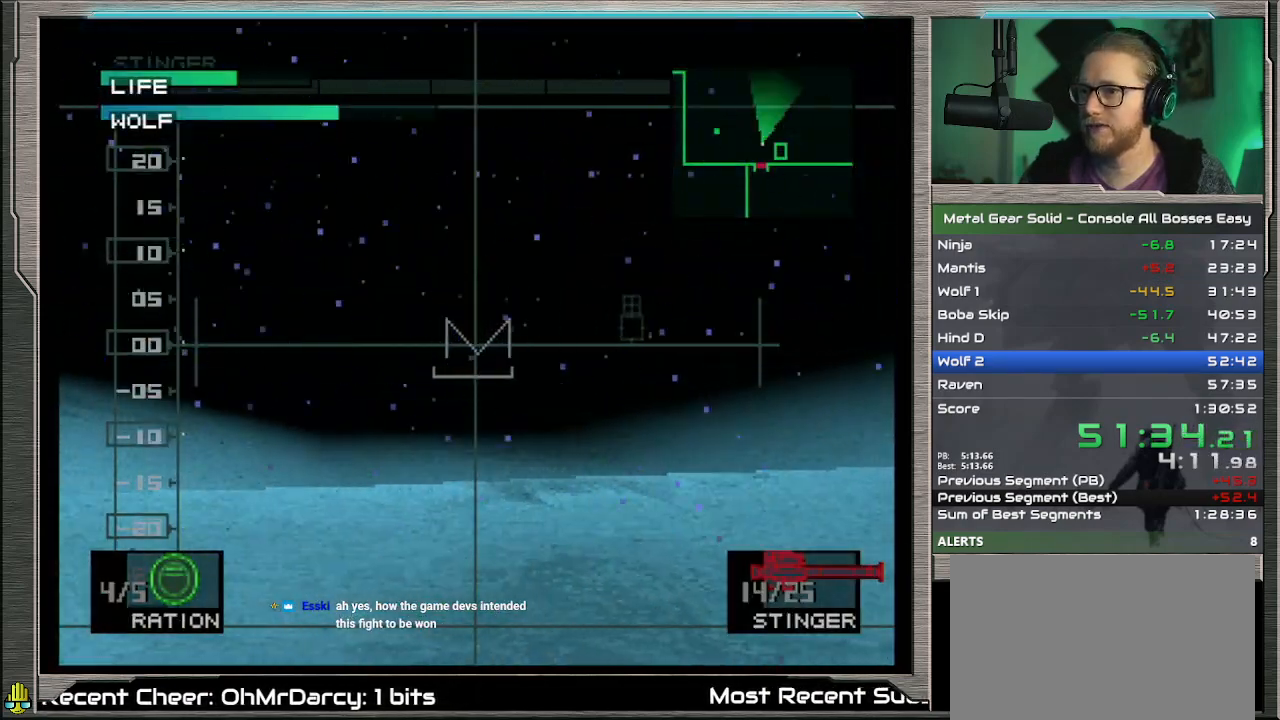
{"buttons": [], "left_stick": "center", "events": [[33, "left_stick", "center"]]}
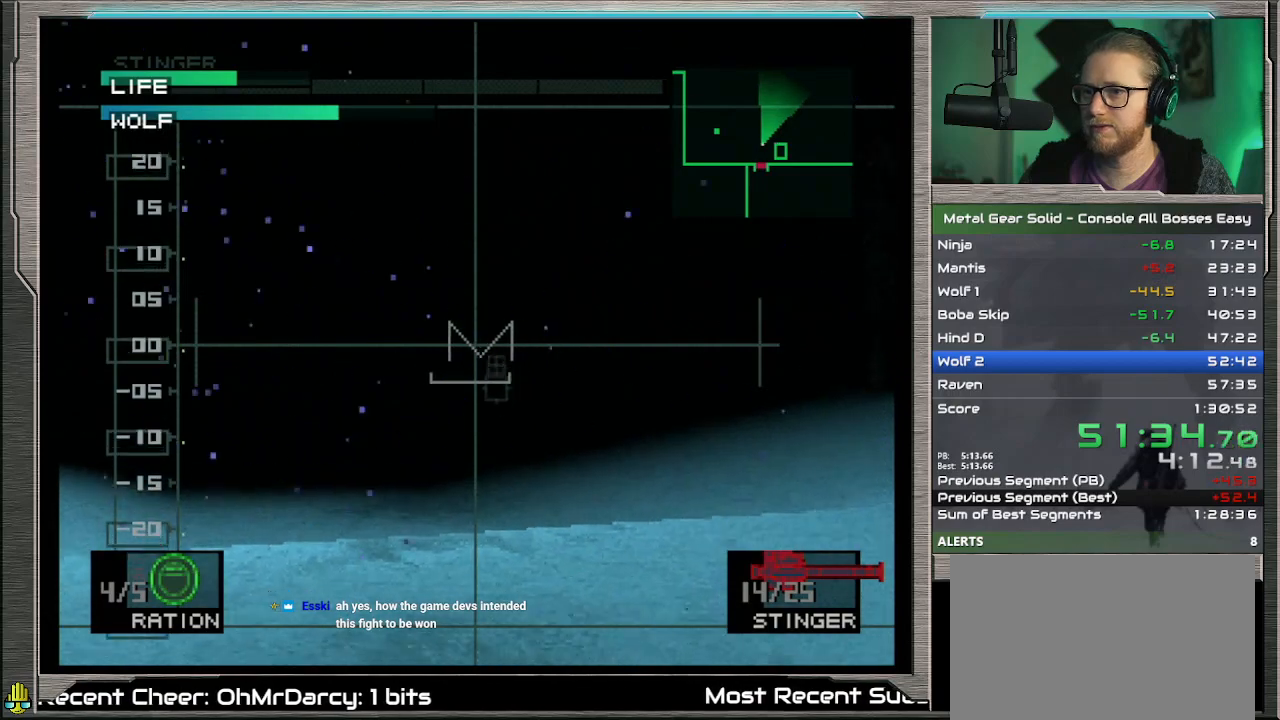
{"buttons": [], "left_stick": "center", "events": [[267, "left_stick", "up"], [333, "SQUARE", "down"], [333, "left_stick", "center"], [400, "SQUARE", "up"]]}
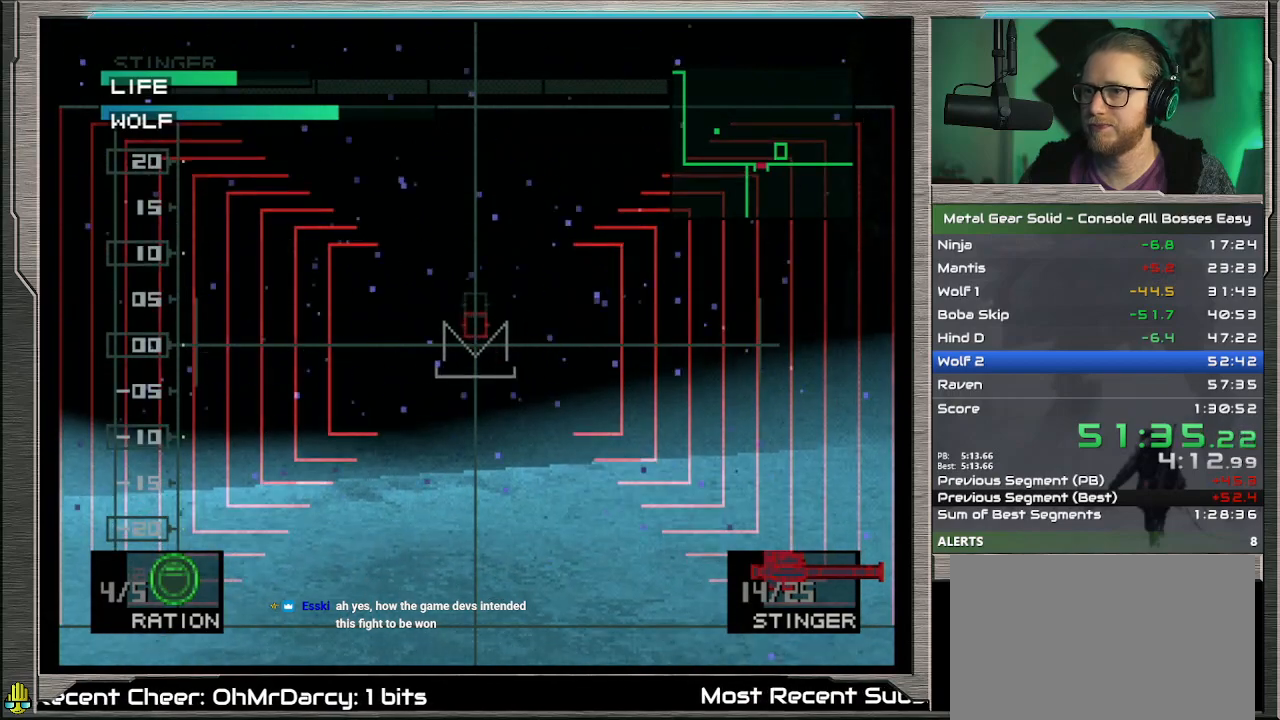
{"buttons": [], "left_stick": "center", "events": []}
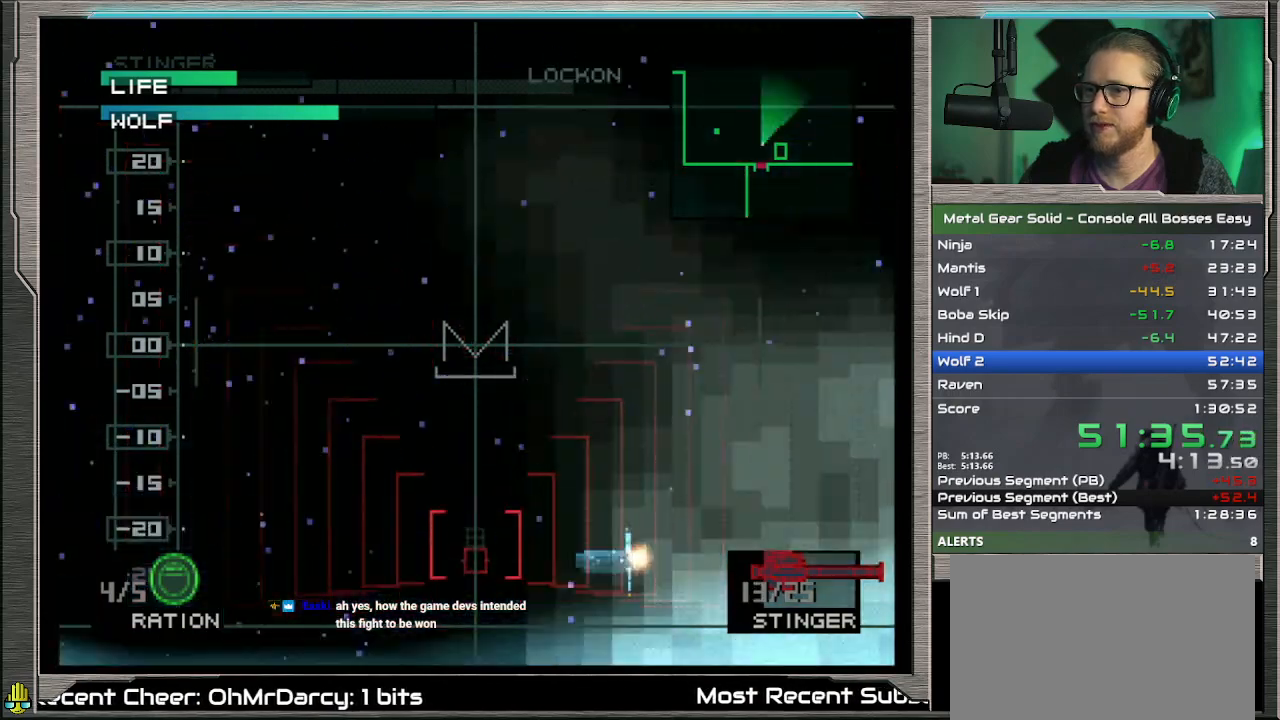
{"buttons": ["R2"], "left_stick": "center", "events": [[167, "R2", "down"], [367, "DPAD_LEFT", "down"], [467, "DPAD_LEFT", "up"]]}
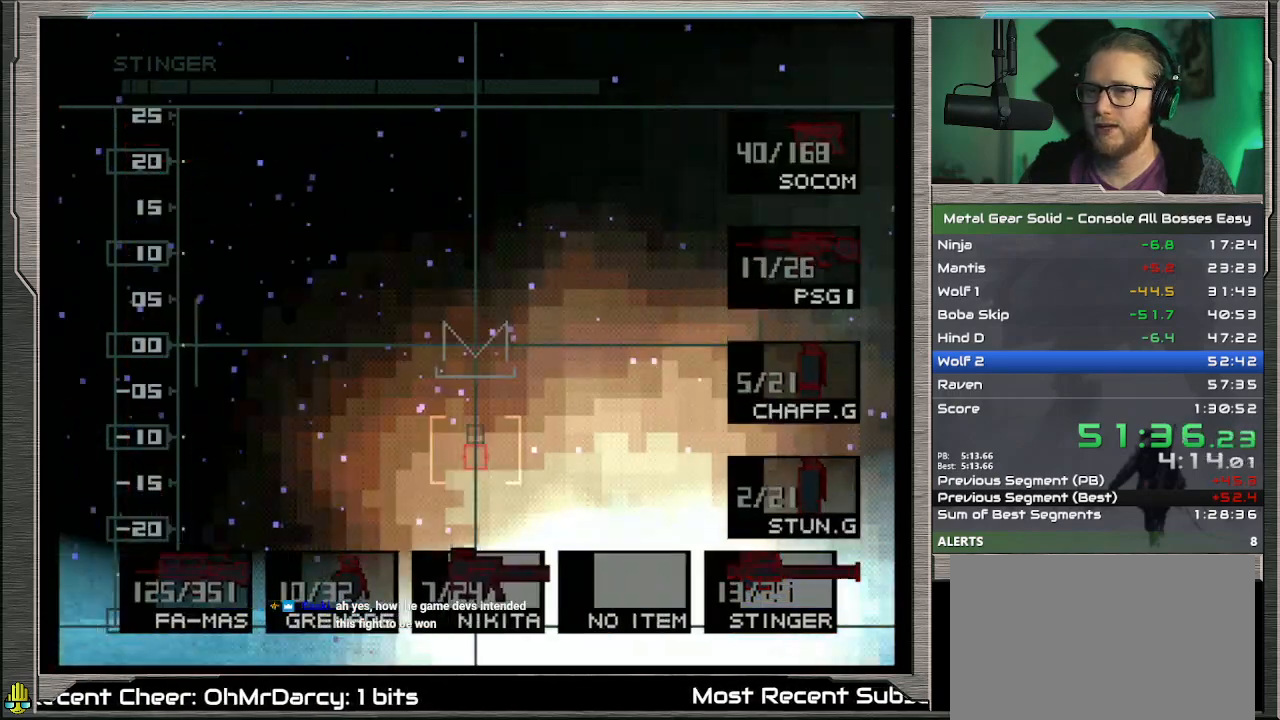
{"buttons": [], "left_stick": "center", "events": [[67, "DPAD_LEFT", "down"], [133, "DPAD_LEFT", "up"], [233, "DPAD_LEFT", "down"], [300, "DPAD_LEFT", "up"], [367, "R2", "up"]]}
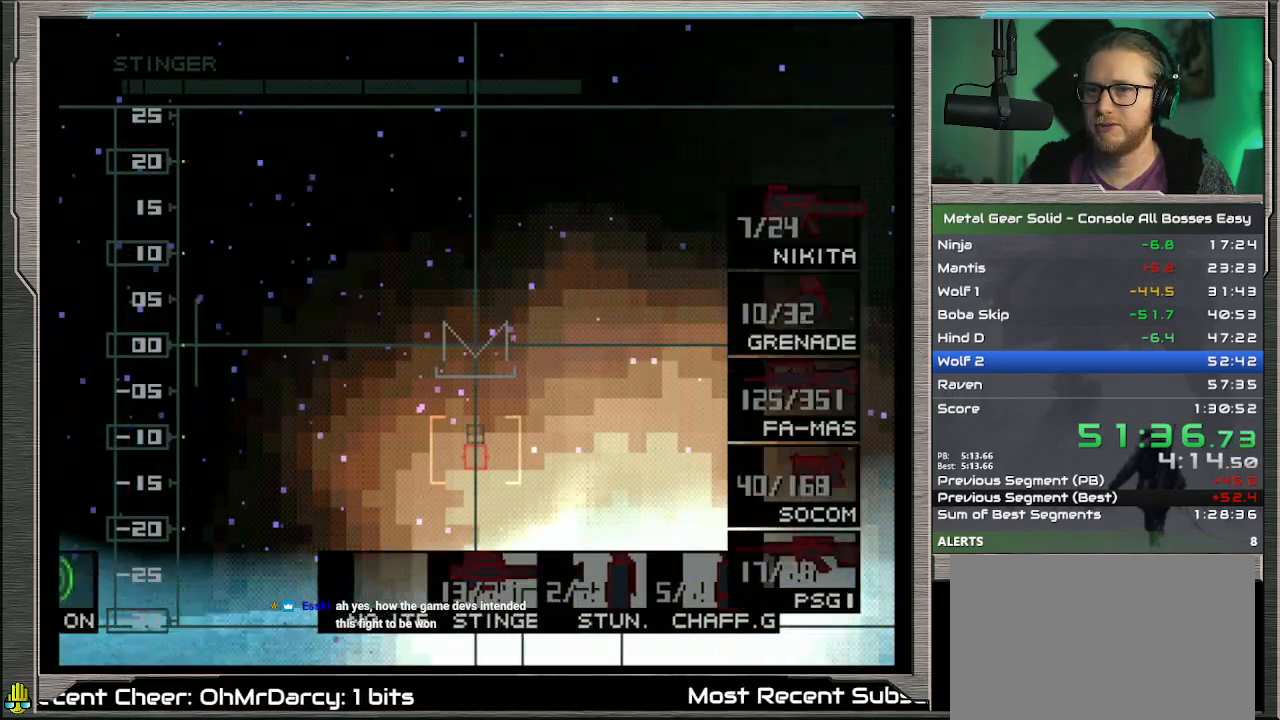
{"buttons": [], "left_stick": "center", "events": []}
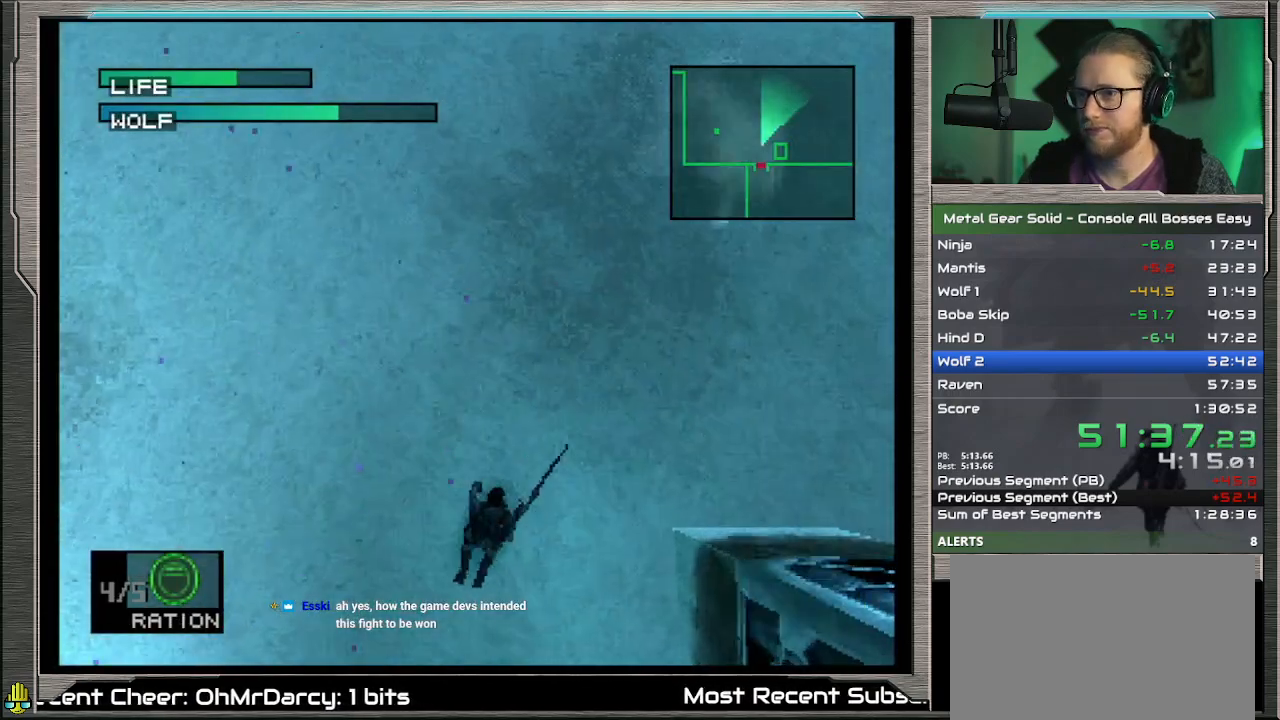
{"buttons": [], "left_stick": "center", "events": []}
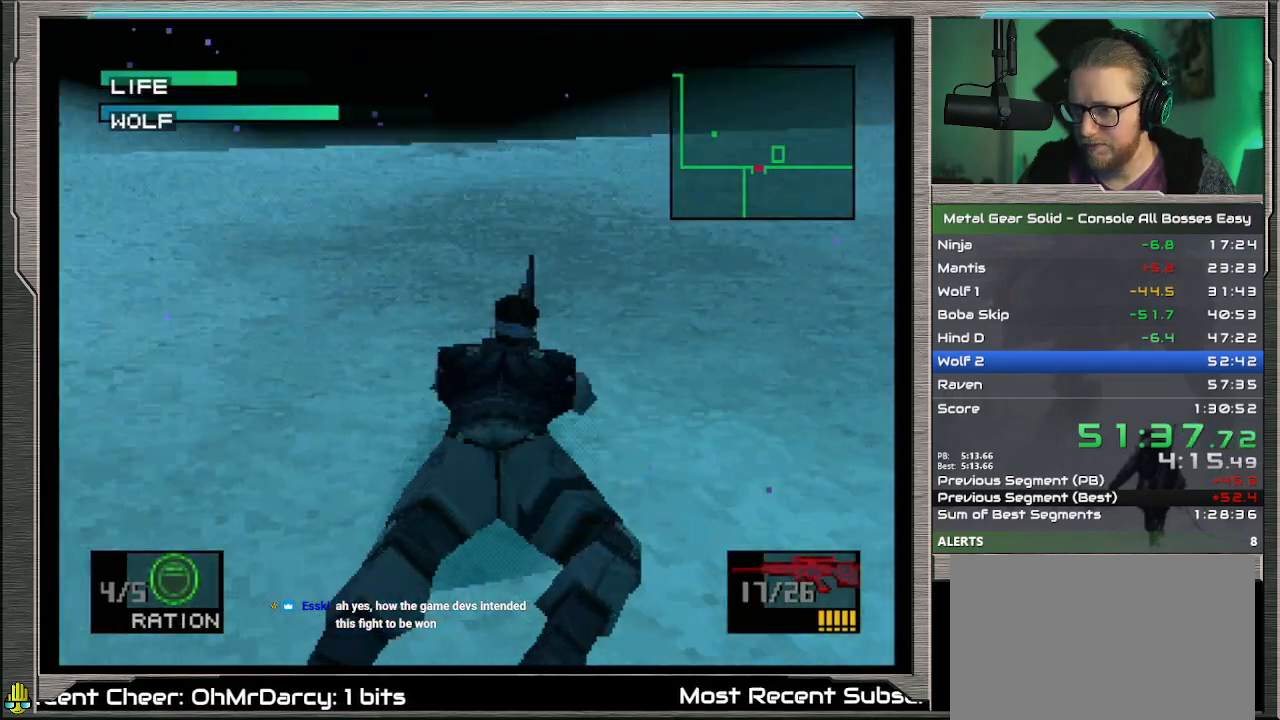
{"buttons": [], "left_stick": "center", "events": [[33, "left_stick", "up"], [333, "left_stick", "center"]]}
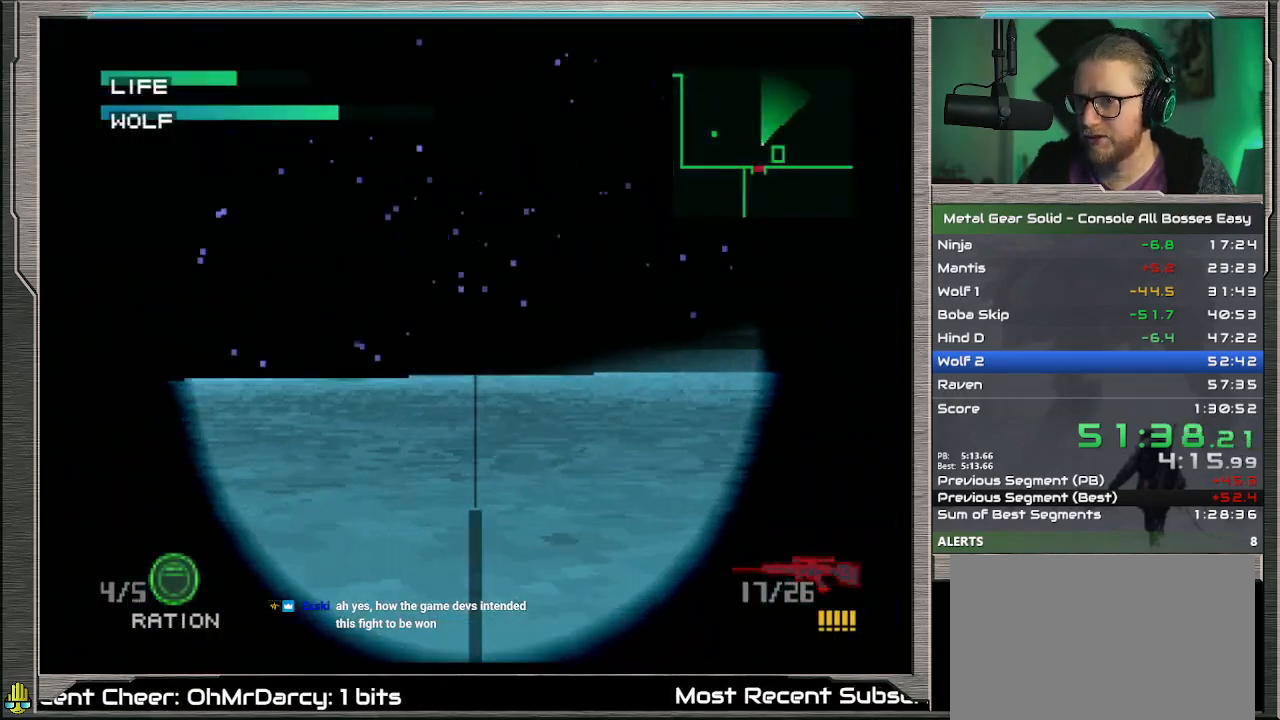
{"buttons": [], "left_stick": "up-left", "events": [[133, "left_stick", "up"], [300, "left_stick", "up-left"]]}